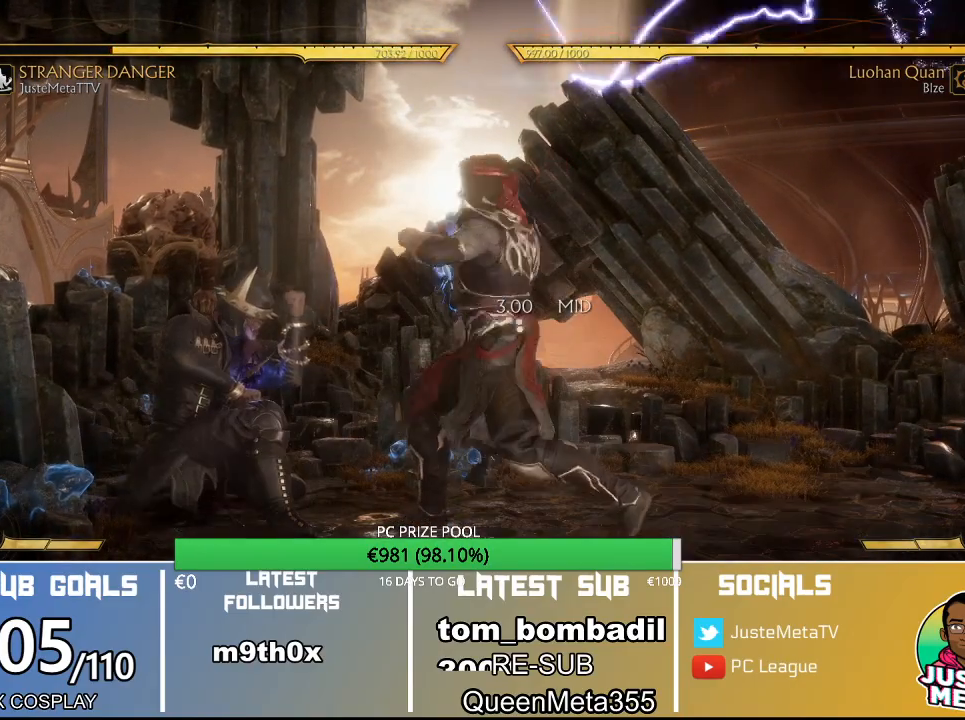
Gameplay with a controller (arcade stick); each line is a JSON object with the inputs held at the frame after it (dt_ms = milliseconds from this image to that frame). "events" lists button and stick changes between this image and that frame as [ms after this image, input, new state], when the widget could be followed in between. Not read: L3 R3.
{"dt_ms": 500, "buttons": ["R2"], "left_stick": "down", "events": []}
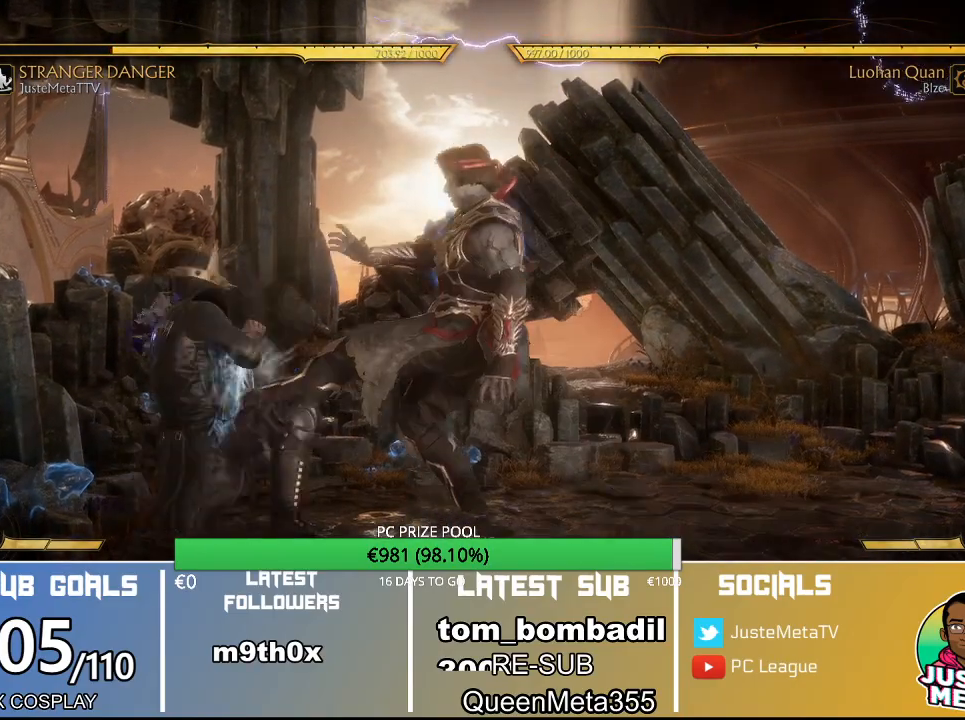
{"dt_ms": 500, "buttons": ["R2"], "left_stick": "down", "events": []}
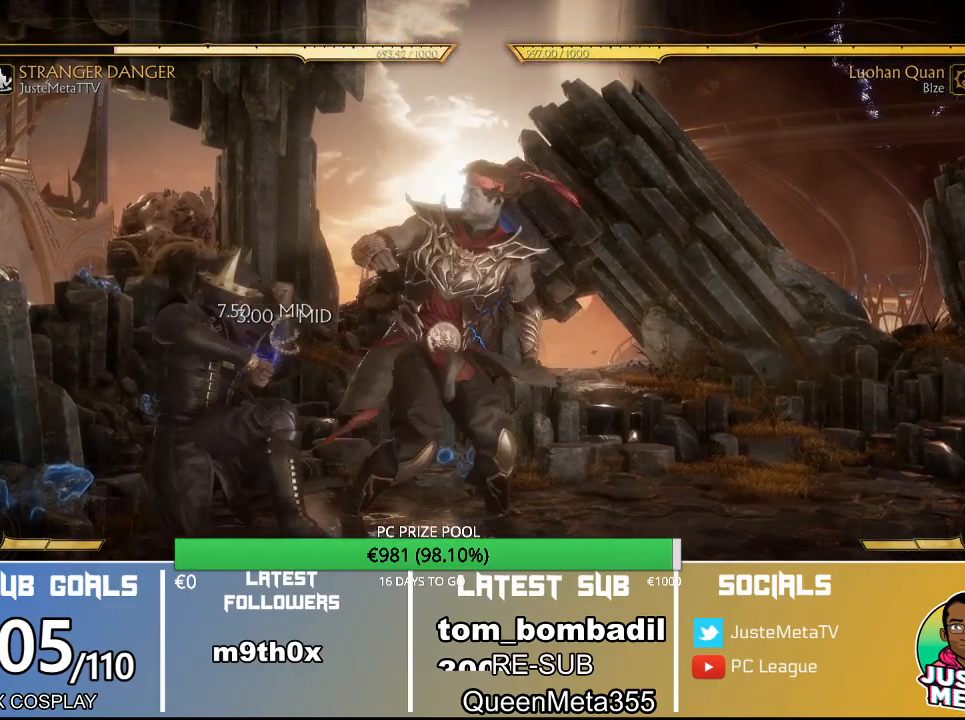
{"dt_ms": 500, "buttons": ["SQUARE"], "left_stick": "down", "events": [[400, "R2", "up"], [467, "SQUARE", "down"]]}
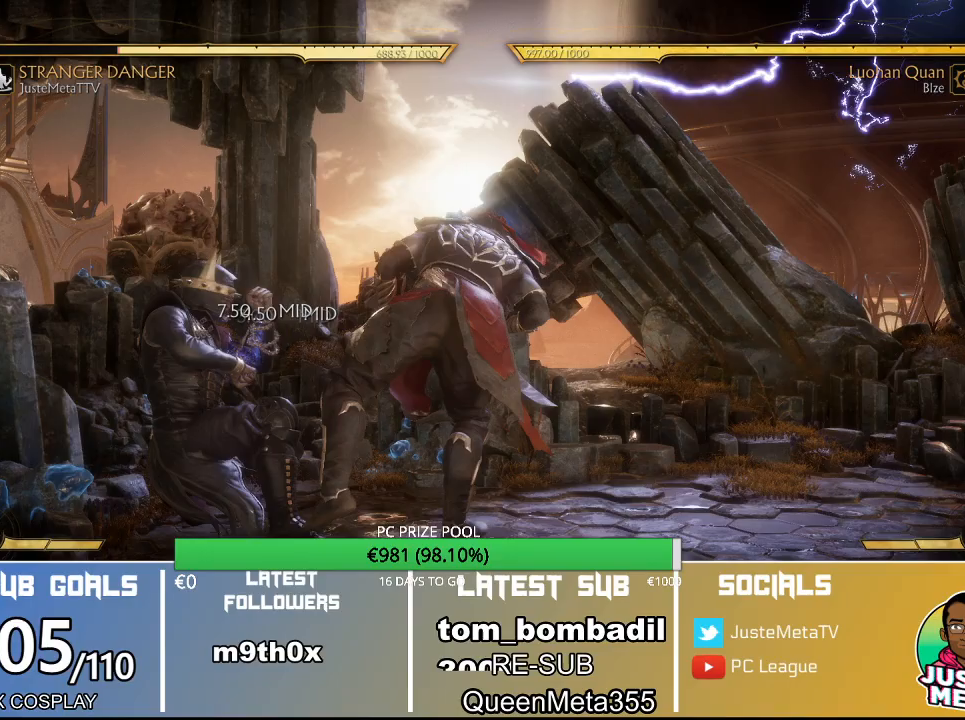
{"dt_ms": 500, "buttons": [], "left_stick": "down", "events": [[67, "SQUARE", "up"]]}
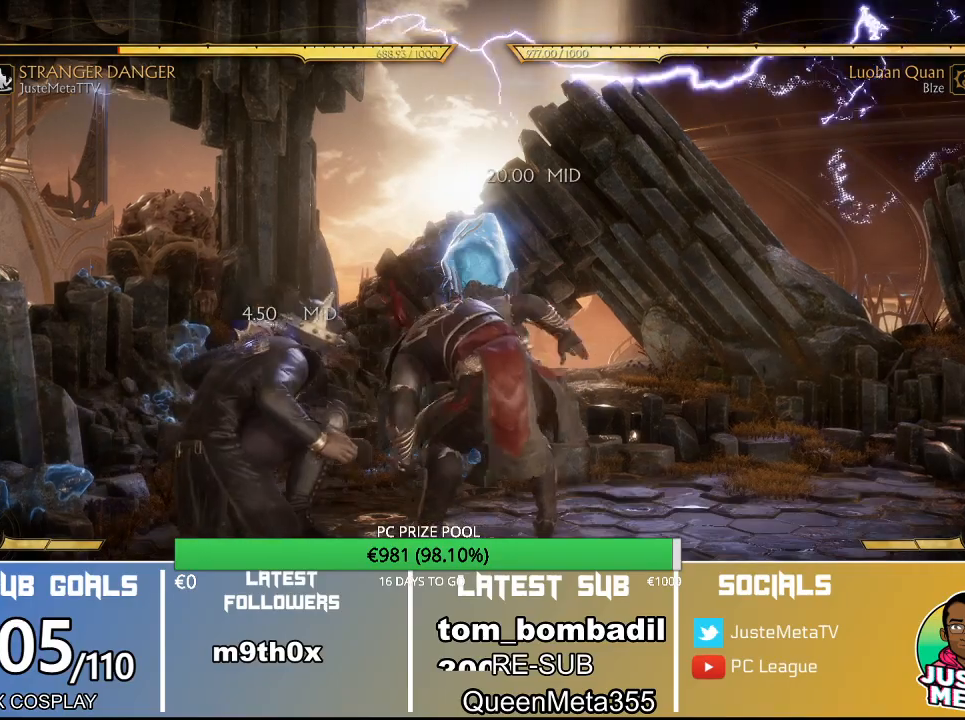
{"dt_ms": 500, "buttons": ["R2"], "left_stick": "down", "events": [[133, "R2", "down"]]}
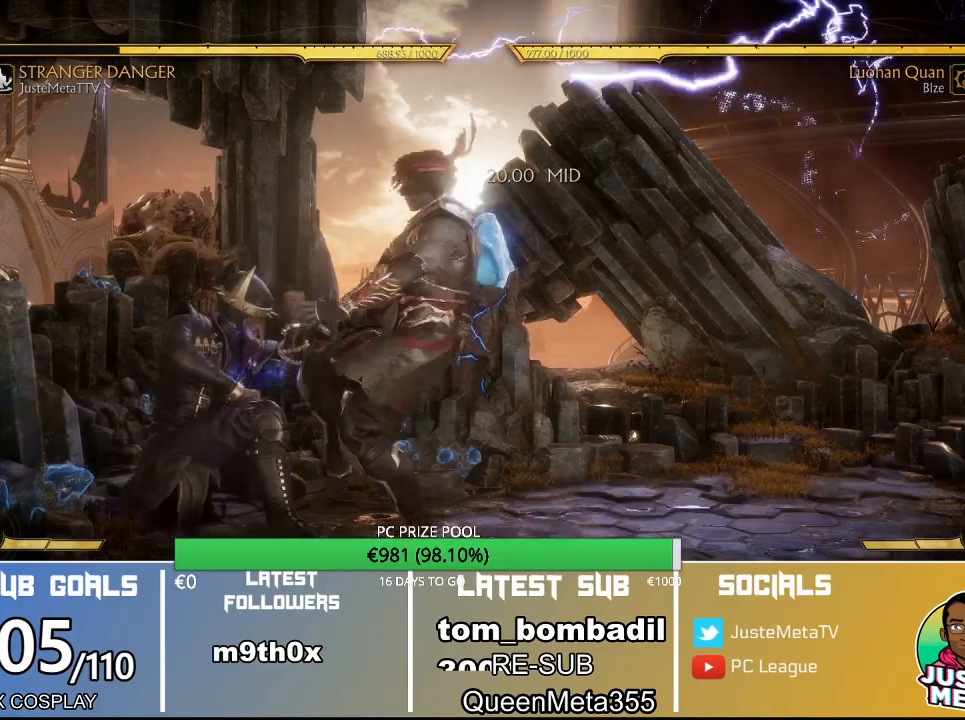
{"dt_ms": 500, "buttons": ["R2"], "left_stick": "down", "events": []}
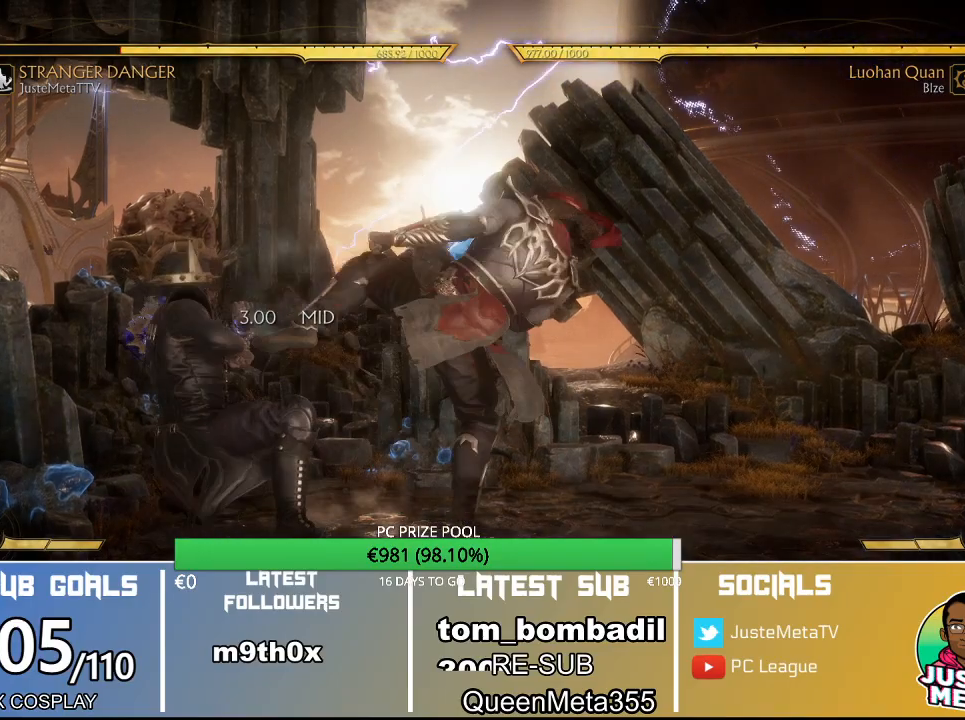
{"dt_ms": 500, "buttons": [], "left_stick": "down", "events": [[433, "R2", "up"]]}
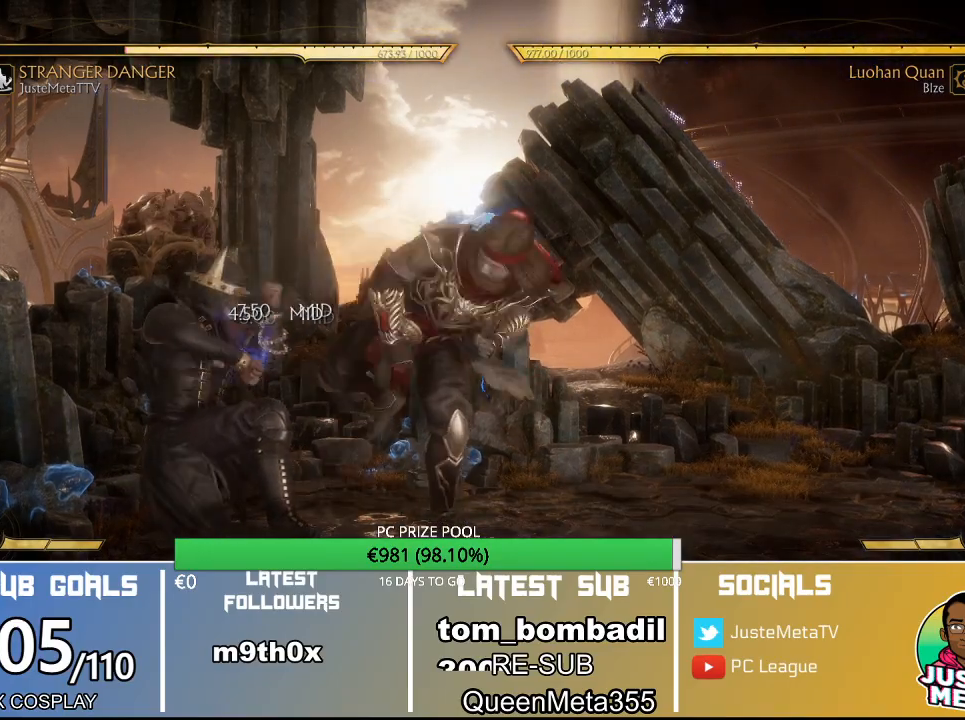
{"dt_ms": 500, "buttons": [], "left_stick": "down", "events": [[67, "SQUARE", "down"], [133, "SQUARE", "up"]]}
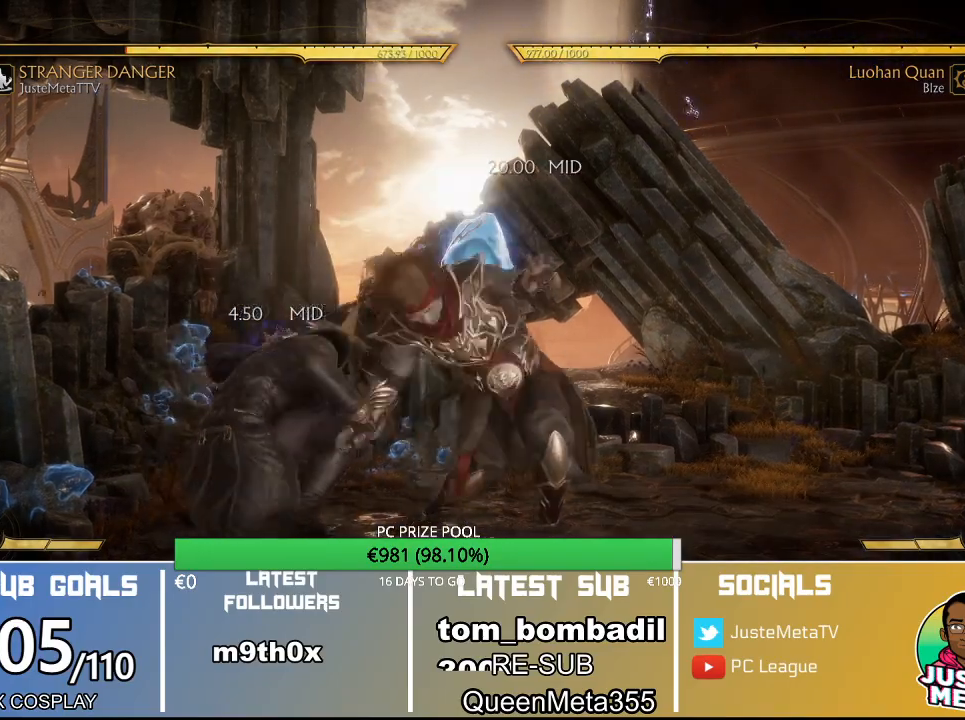
{"dt_ms": 500, "buttons": ["R2"], "left_stick": "down", "events": [[167, "R2", "down"]]}
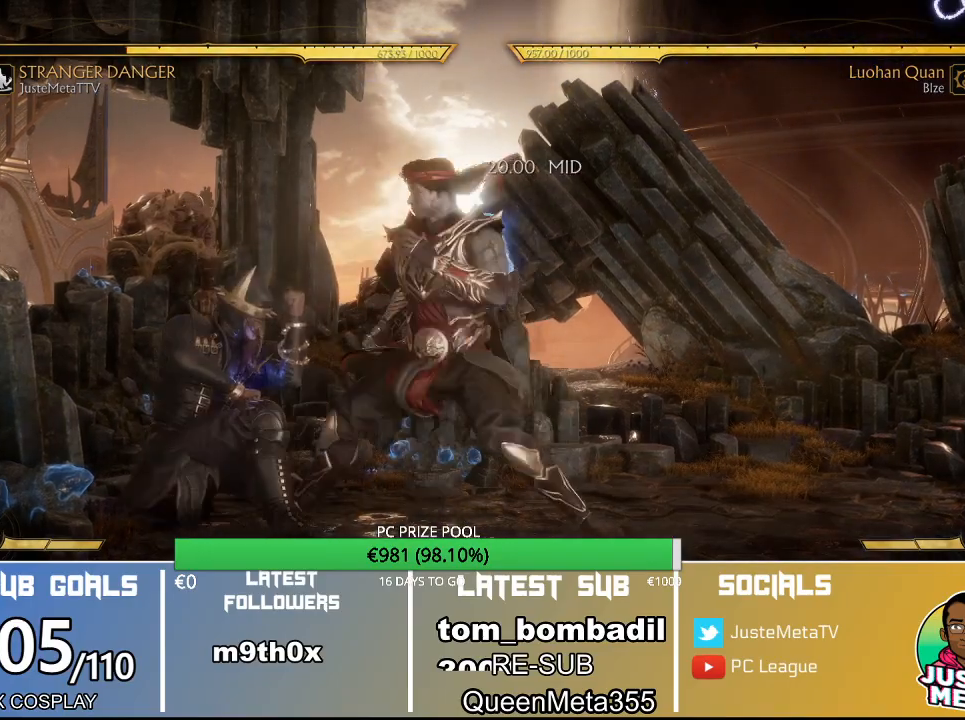
{"dt_ms": 500, "buttons": ["R2"], "left_stick": "down", "events": []}
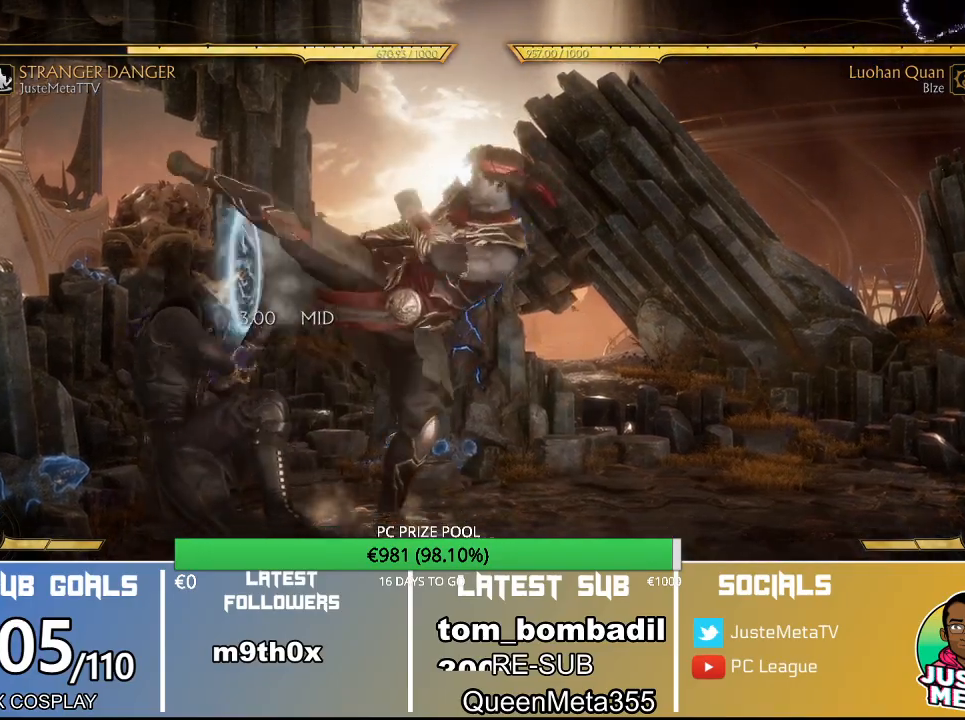
{"dt_ms": 500, "buttons": [], "left_stick": "down", "events": [[500, "R2", "up"]]}
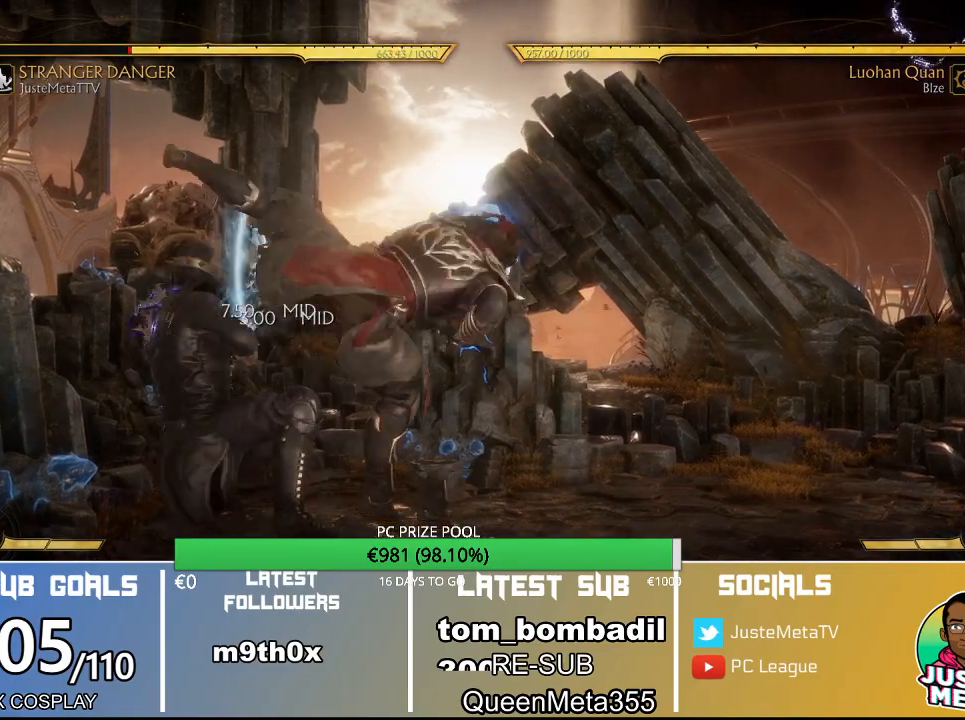
{"dt_ms": 500, "buttons": [], "left_stick": "down", "events": [[133, "SQUARE", "down"], [200, "SQUARE", "up"]]}
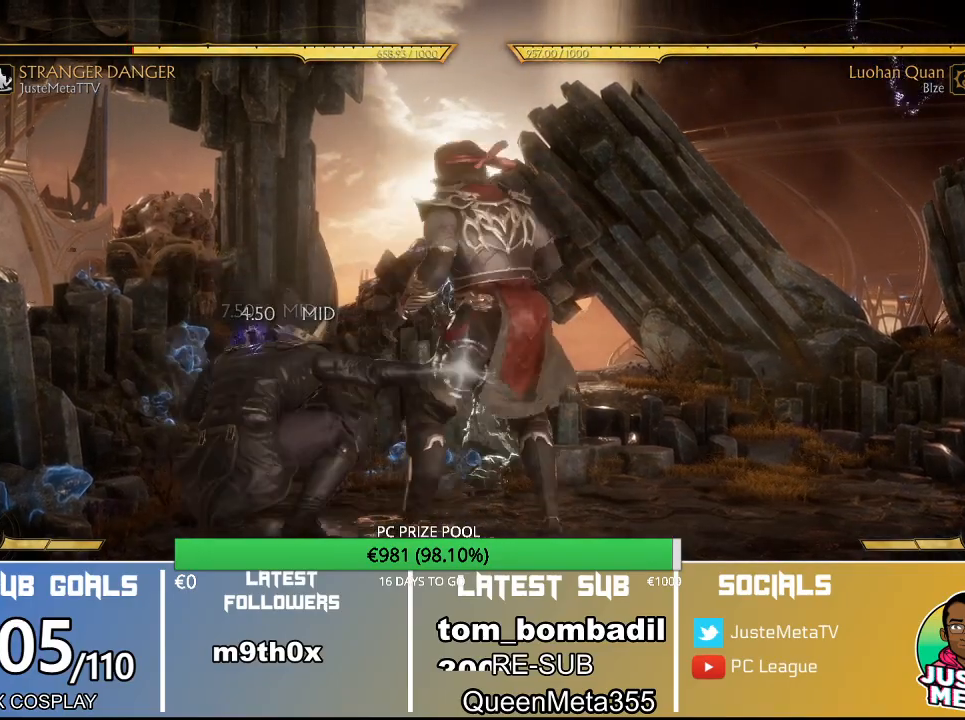
{"dt_ms": 500, "buttons": ["R2"], "left_stick": "down", "events": [[233, "R2", "down"]]}
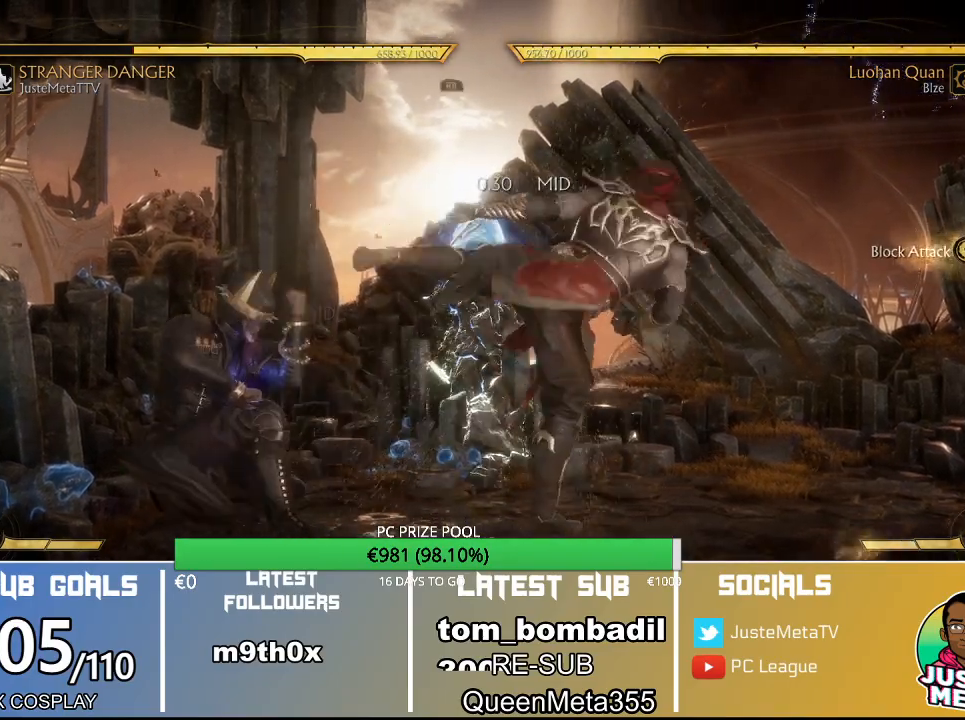
{"dt_ms": 500, "buttons": ["R2"], "left_stick": "down", "events": []}
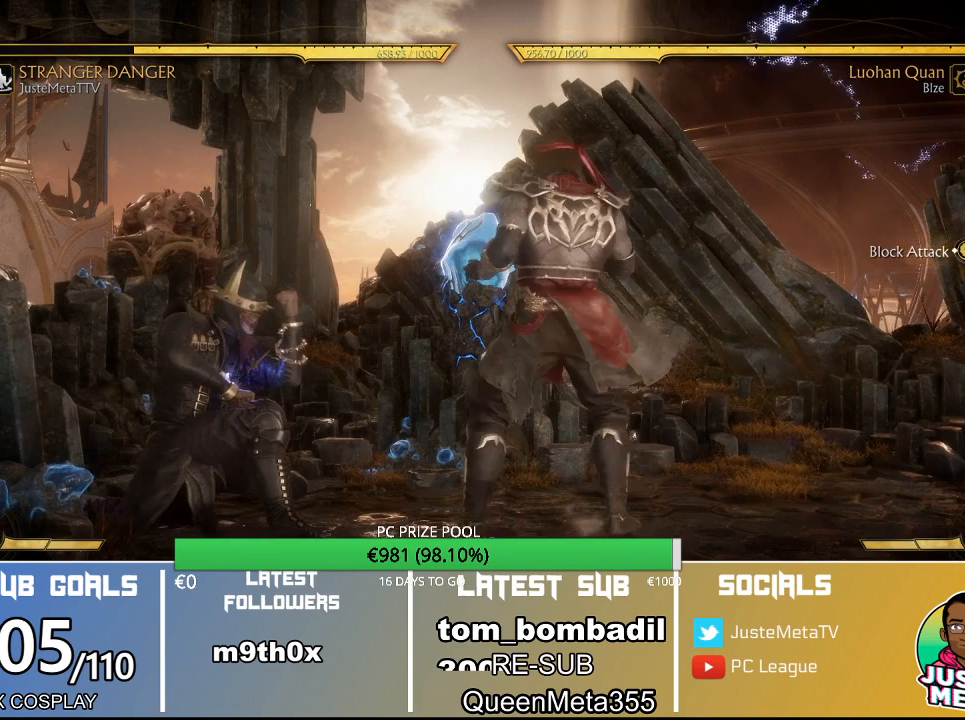
{"dt_ms": 500, "buttons": ["R2"], "left_stick": "down", "events": []}
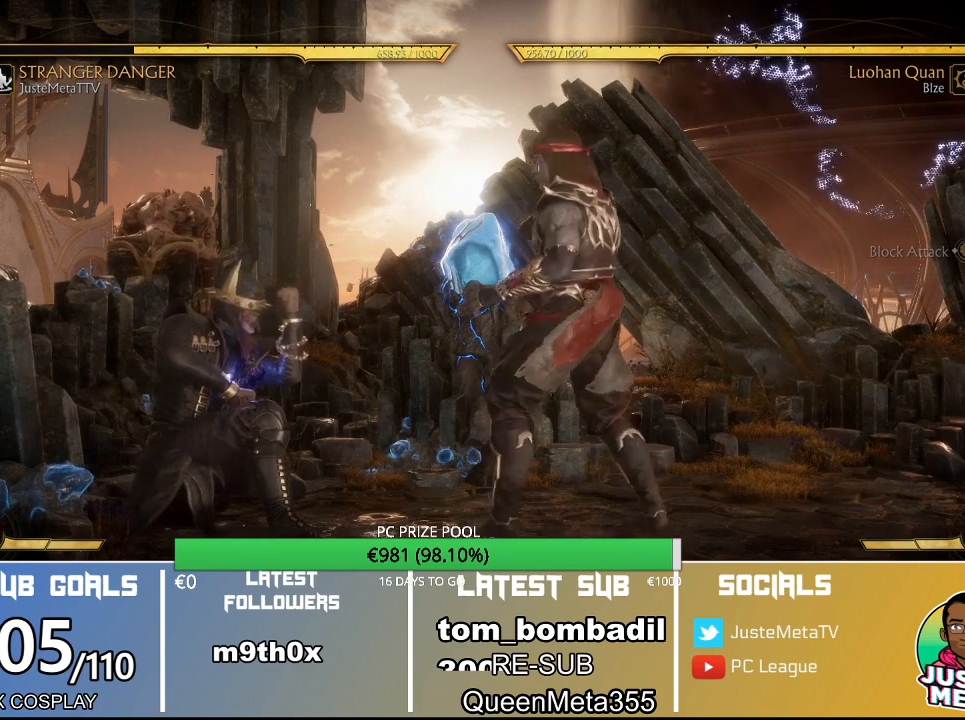
{"dt_ms": 500, "buttons": [], "left_stick": "center", "events": [[333, "R2", "up"], [367, "left_stick", "center"]]}
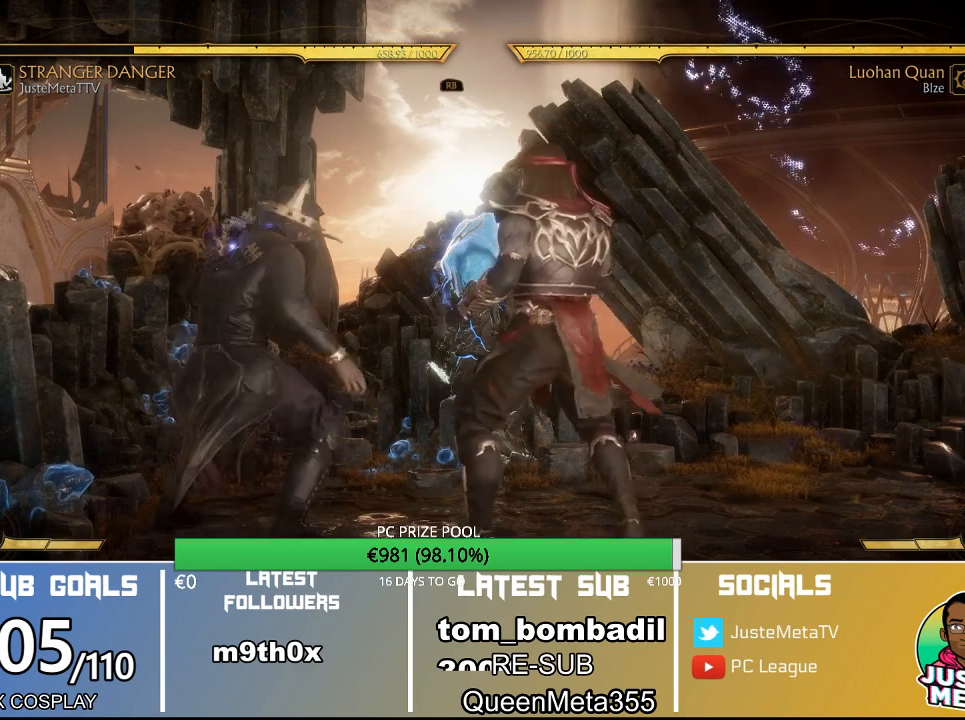
{"dt_ms": 500, "buttons": [], "left_stick": "center", "events": [[100, "START", "down"], [300, "START", "up"]]}
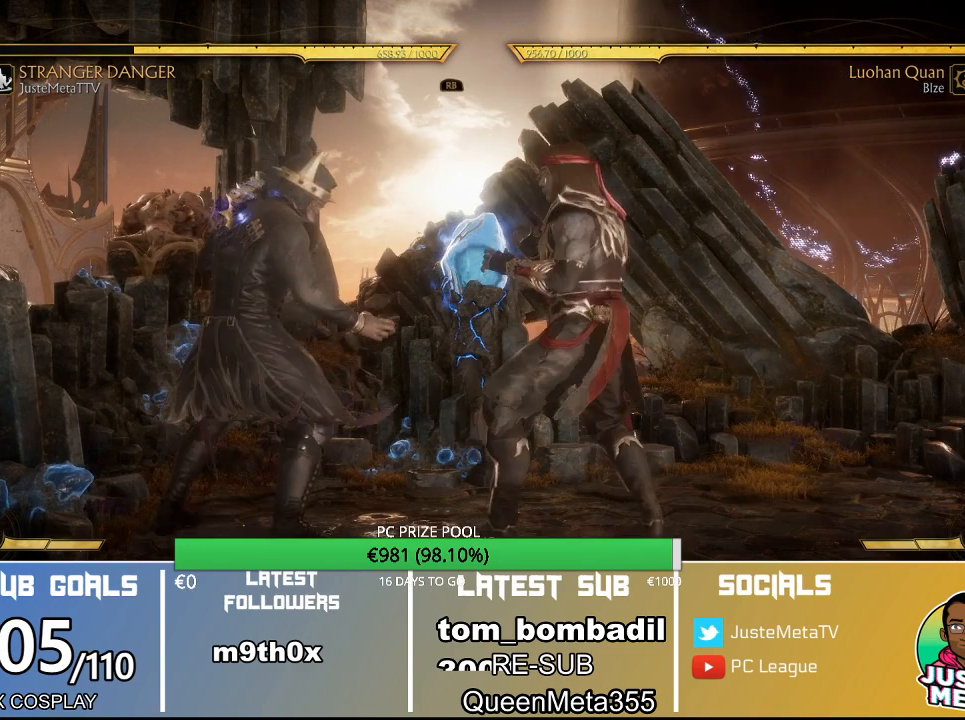
{"dt_ms": 500, "buttons": [], "left_stick": "center", "events": []}
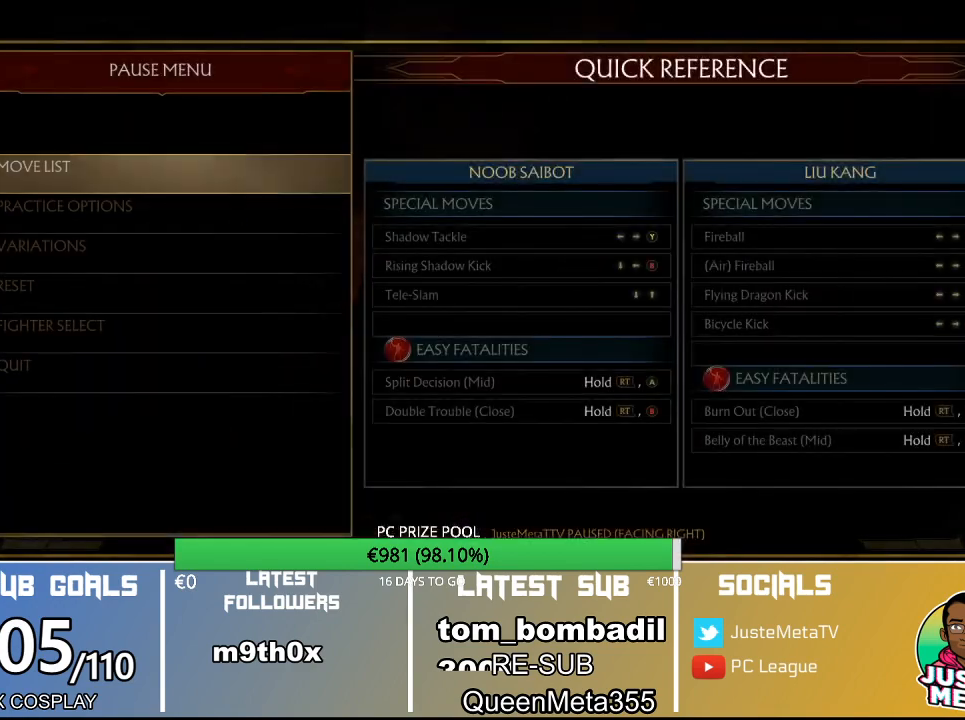
{"dt_ms": 500, "buttons": [], "left_stick": "center", "events": [[33, "left_stick", "down"], [200, "left_stick", "center"], [367, "CROSS", "down"], [500, "CROSS", "up"]]}
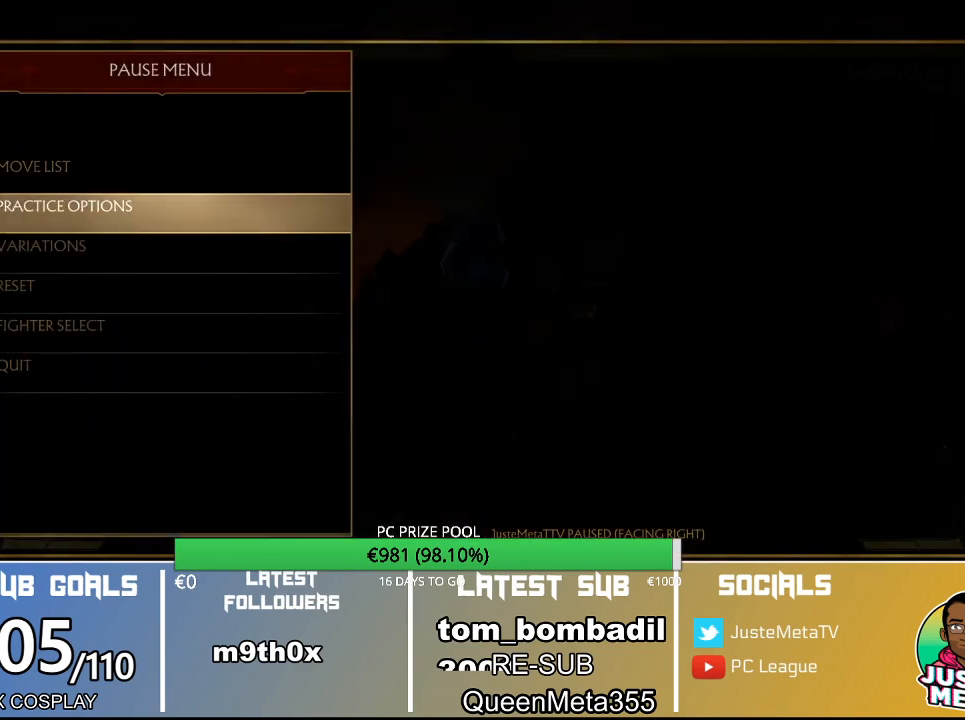
{"dt_ms": 1000, "buttons": [], "left_stick": "center"}
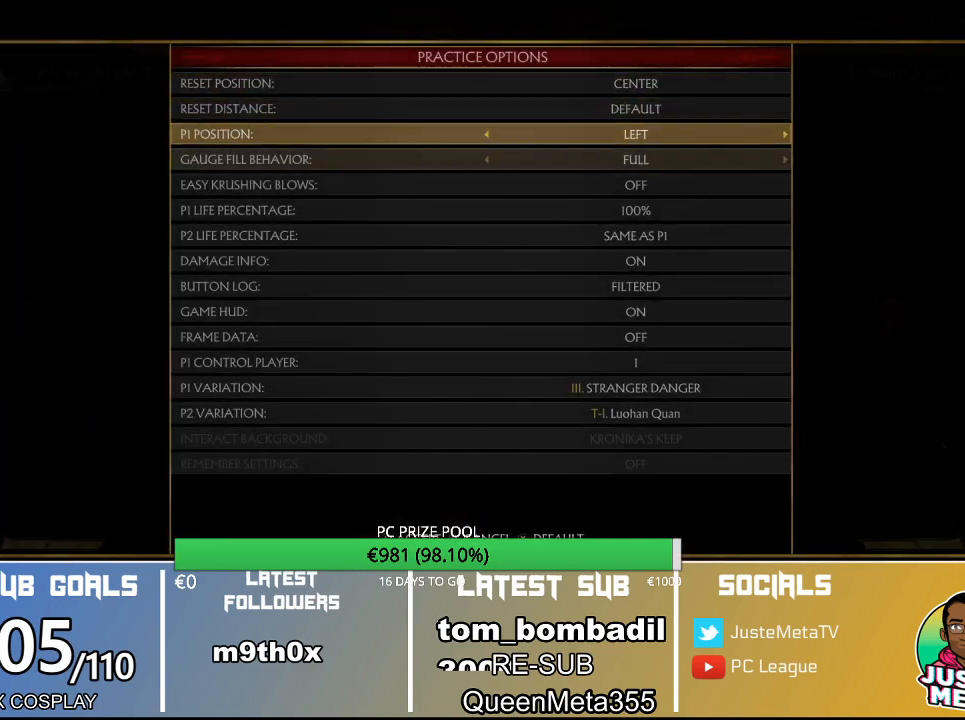
{"dt_ms": 1000, "buttons": [], "left_stick": "center"}
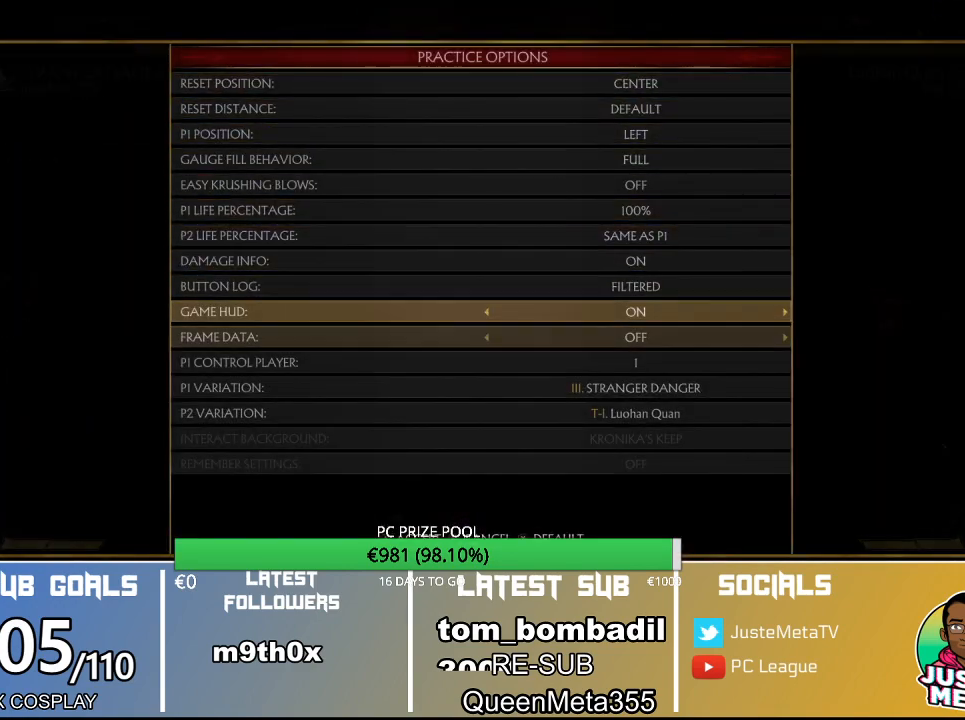
{"dt_ms": 1000, "buttons": [], "left_stick": "left"}